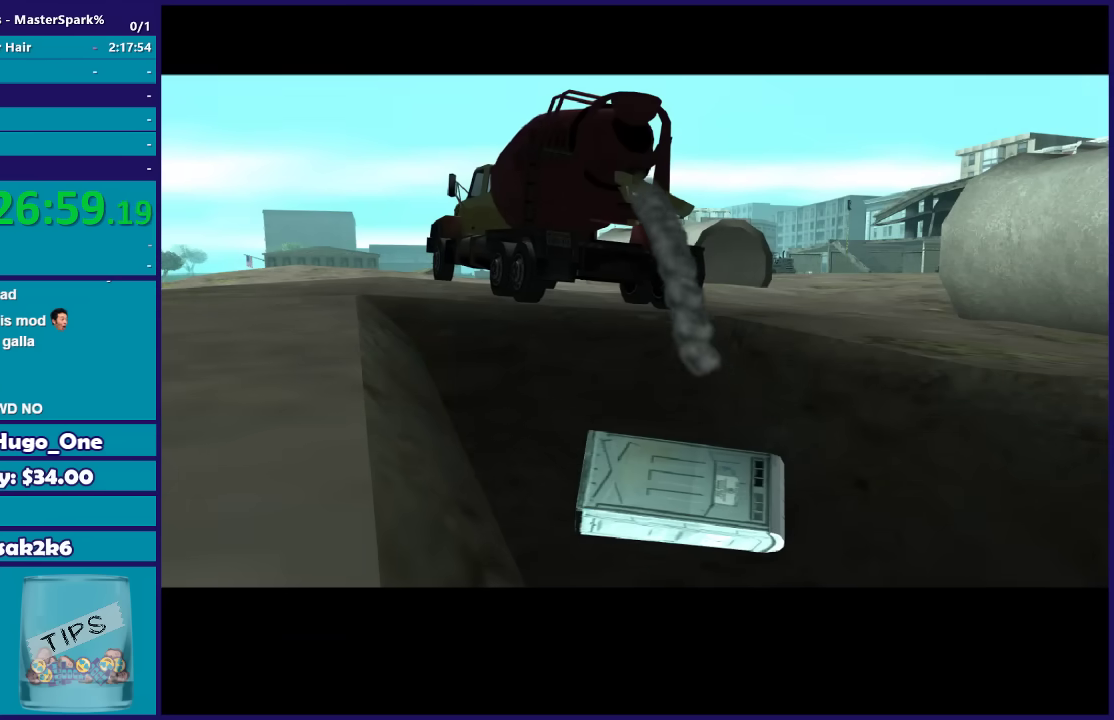
Gameplay with a controller (Xbox layout); each line is a JSON object with the inputs held at the frame after it. "events" lists button and stick changes between this image and that frame as [ms after this image, input, new state], when the widget could be followed in between.
{"buttons": ["A"], "left_stick": "center", "right_stick": "center", "events": [[267, "A", "down"], [333, "A", "up"], [467, "A", "down"]]}
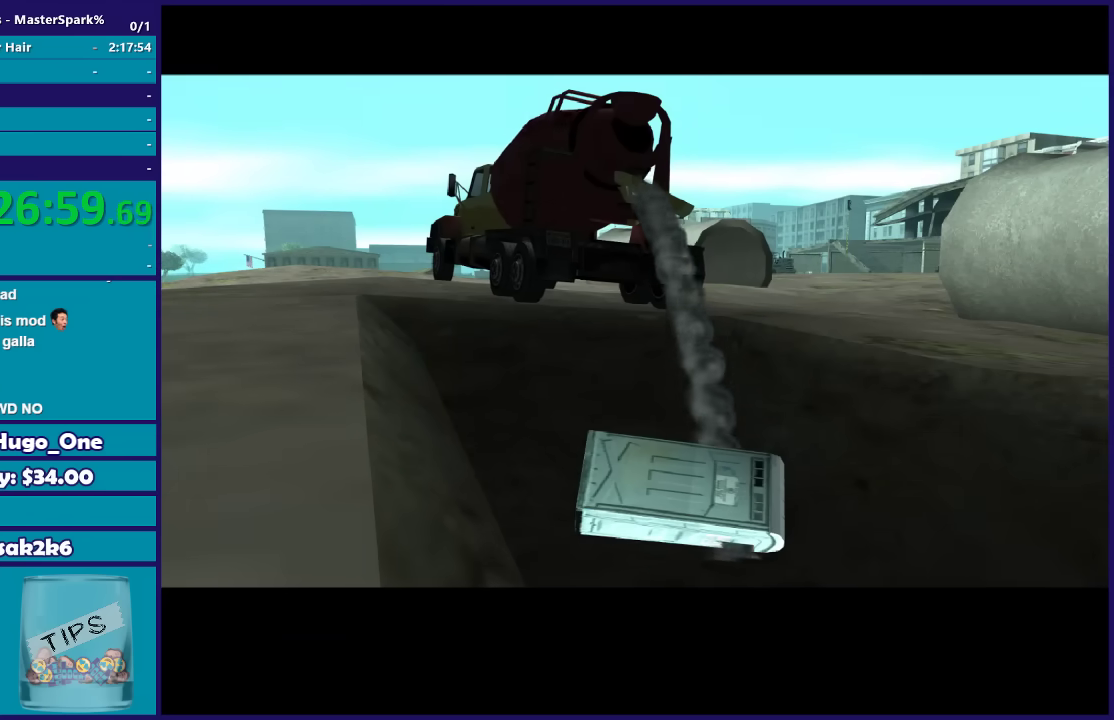
{"buttons": [], "left_stick": "center", "right_stick": "center", "events": [[34, "A", "up"], [367, "A", "down"], [434, "A", "up"]]}
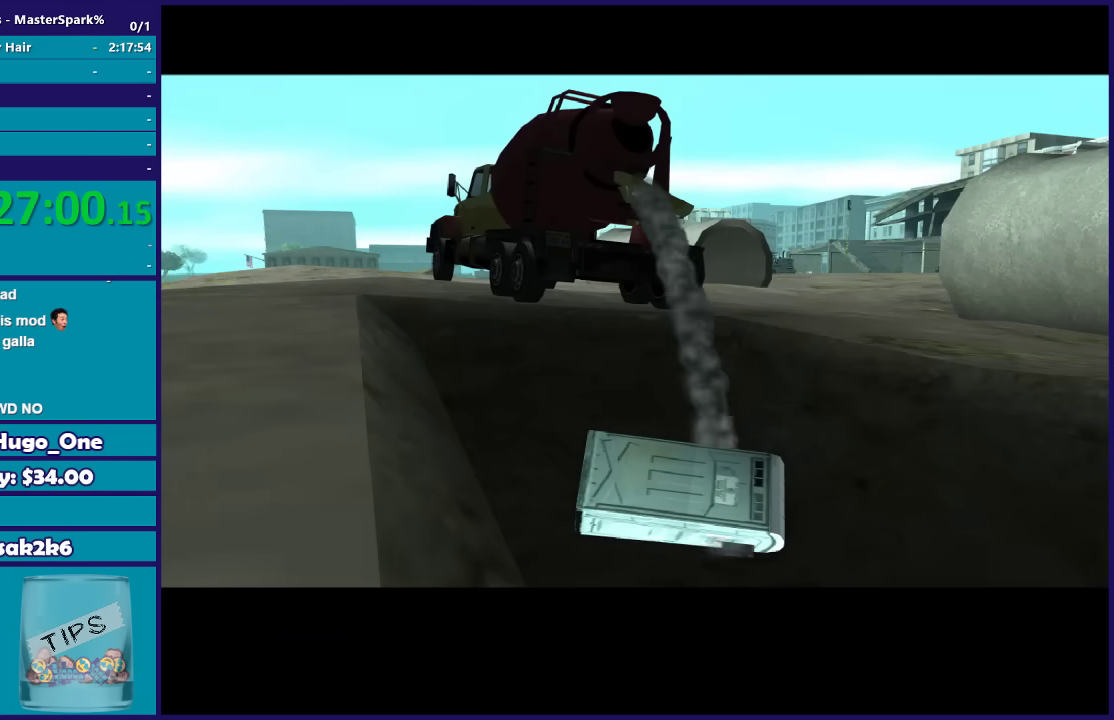
{"buttons": ["A"], "left_stick": "center", "right_stick": "center", "events": [[100, "A", "down"], [167, "A", "up"], [267, "A", "down"], [401, "A", "up"], [501, "A", "down"]]}
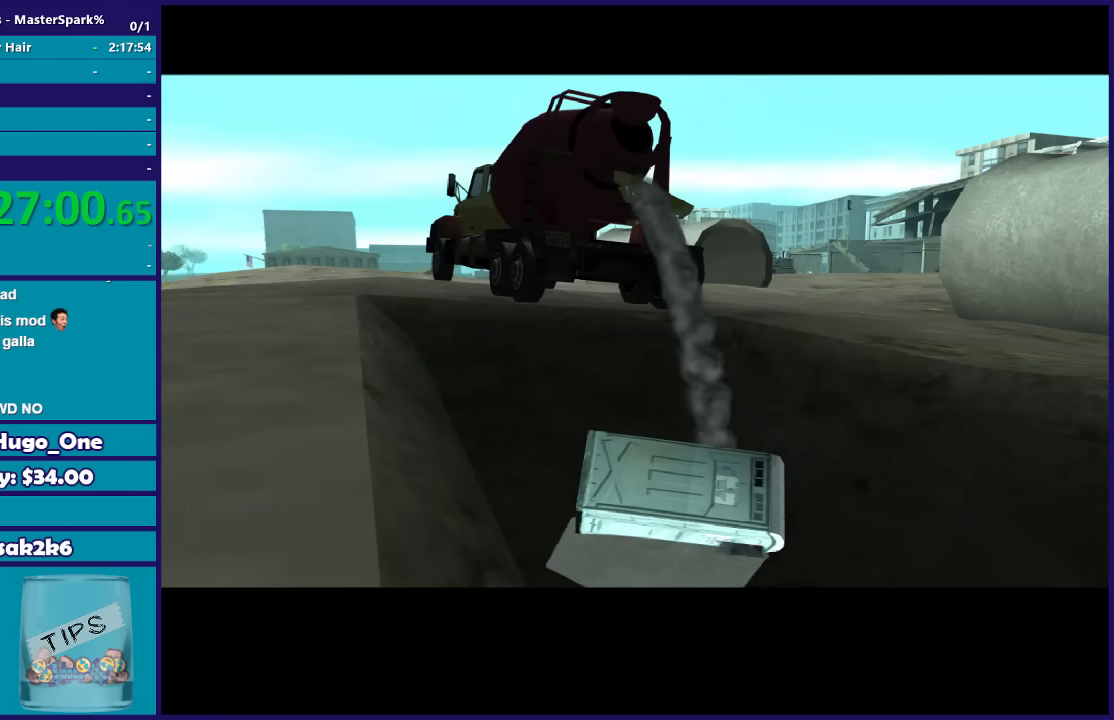
{"buttons": [], "left_stick": "center", "right_stick": "center", "events": [[67, "A", "up"], [200, "A", "down"], [300, "A", "up"], [400, "A", "down"], [500, "A", "up"]]}
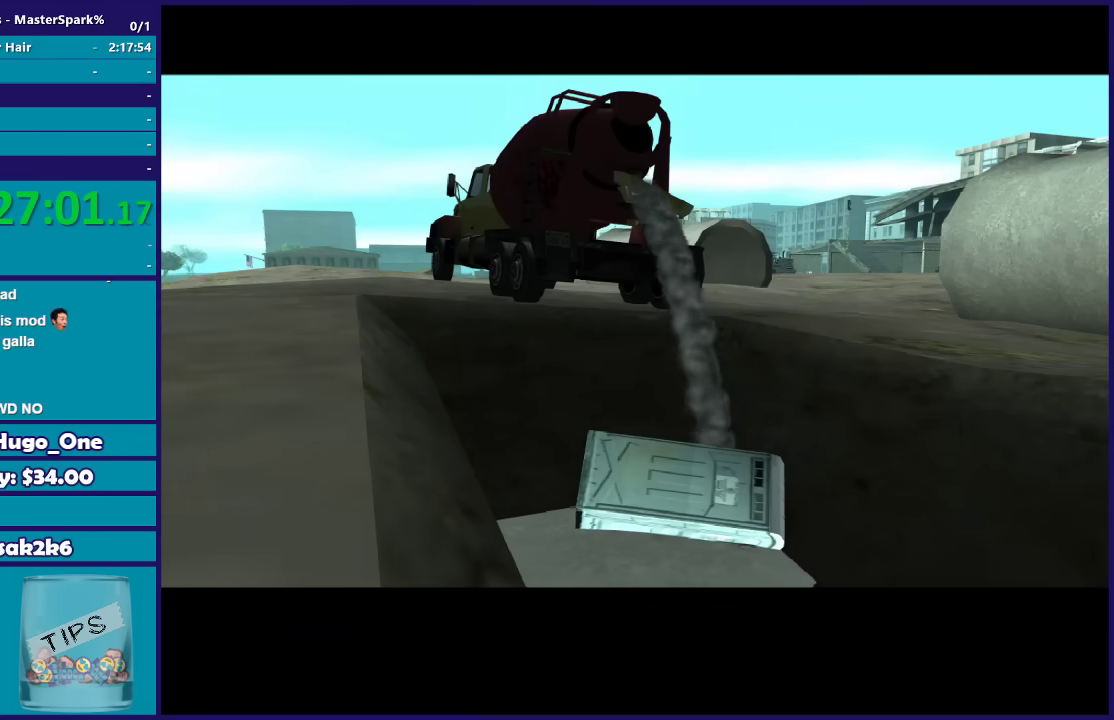
{"buttons": ["A"], "left_stick": "center", "right_stick": "center", "events": [[67, "A", "down"], [167, "A", "up"], [267, "A", "down"], [367, "A", "up"], [467, "A", "down"]]}
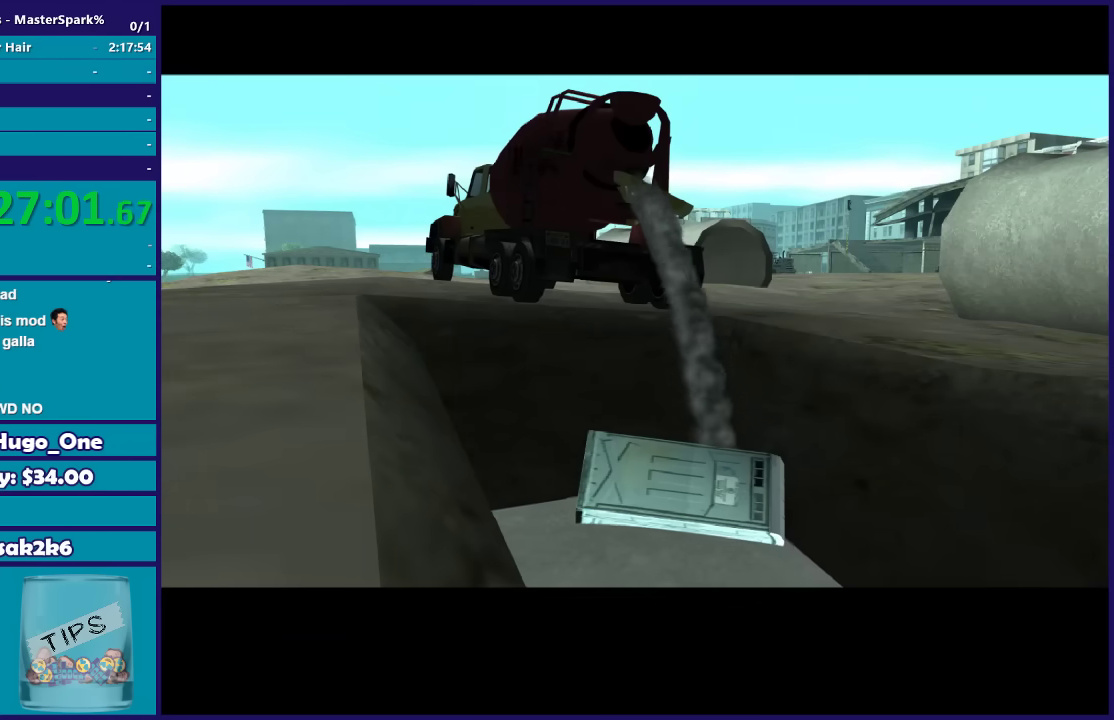
{"buttons": ["A"], "left_stick": "center", "right_stick": "center", "events": [[100, "A", "up"], [167, "A", "down"], [334, "A", "up"], [400, "A", "down"]]}
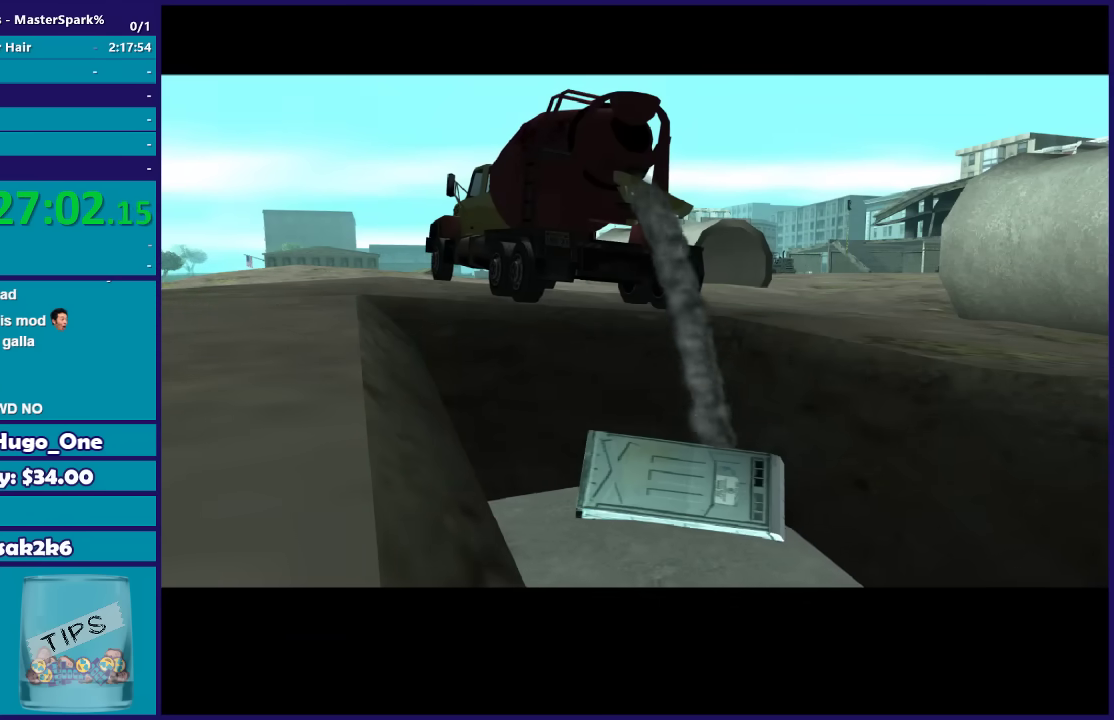
{"buttons": ["A"], "left_stick": "center", "right_stick": "center", "events": [[34, "A", "up"], [100, "A", "down"], [367, "A", "up"], [467, "A", "down"]]}
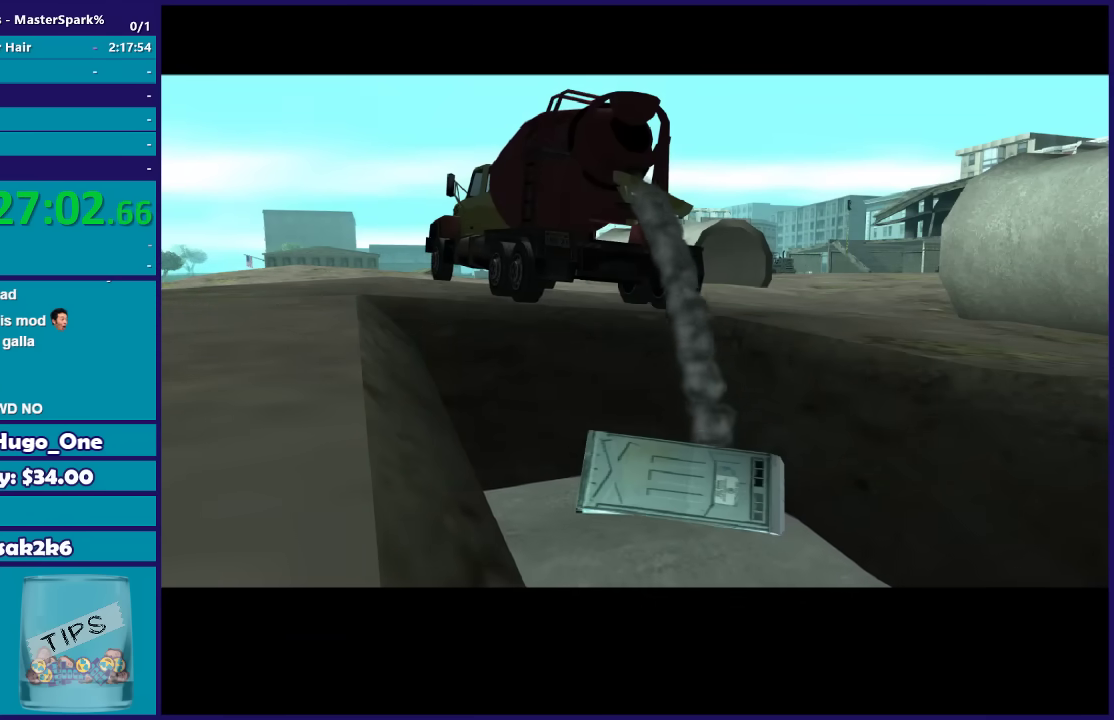
{"buttons": [], "left_stick": "center", "right_stick": "center", "events": [[67, "A", "up"], [200, "A", "down"], [267, "A", "up"], [400, "A", "down"], [467, "A", "up"]]}
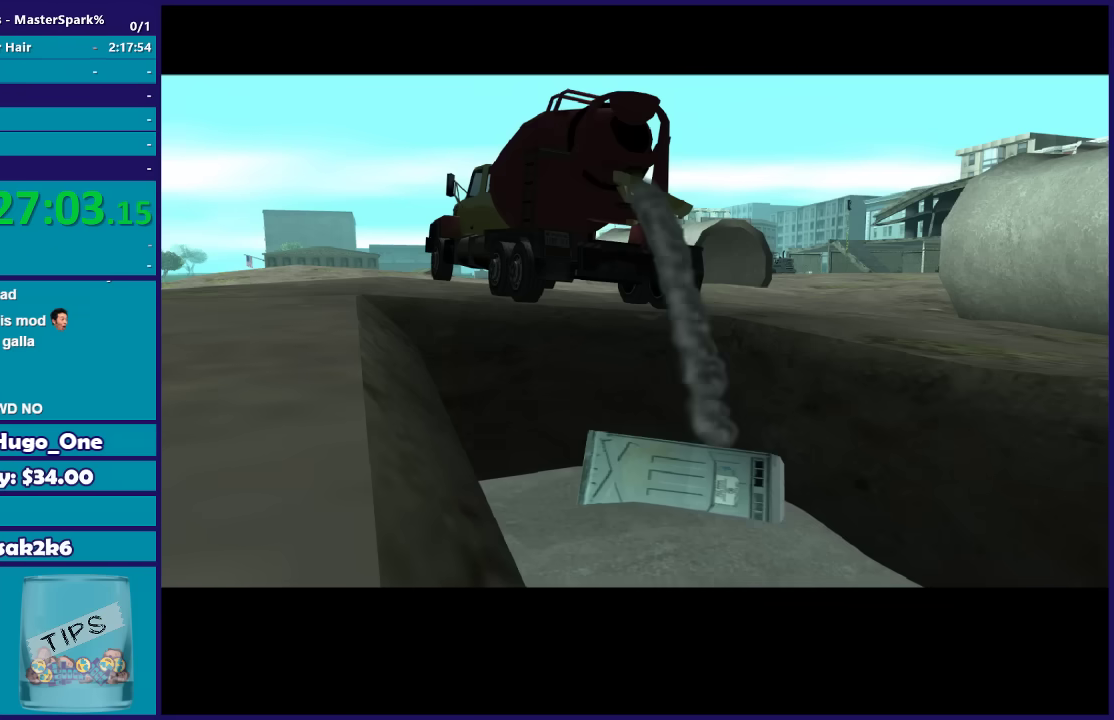
{"buttons": [], "left_stick": "center", "right_stick": "center", "events": [[134, "A", "down"], [234, "A", "up"], [367, "A", "down"], [467, "A", "up"]]}
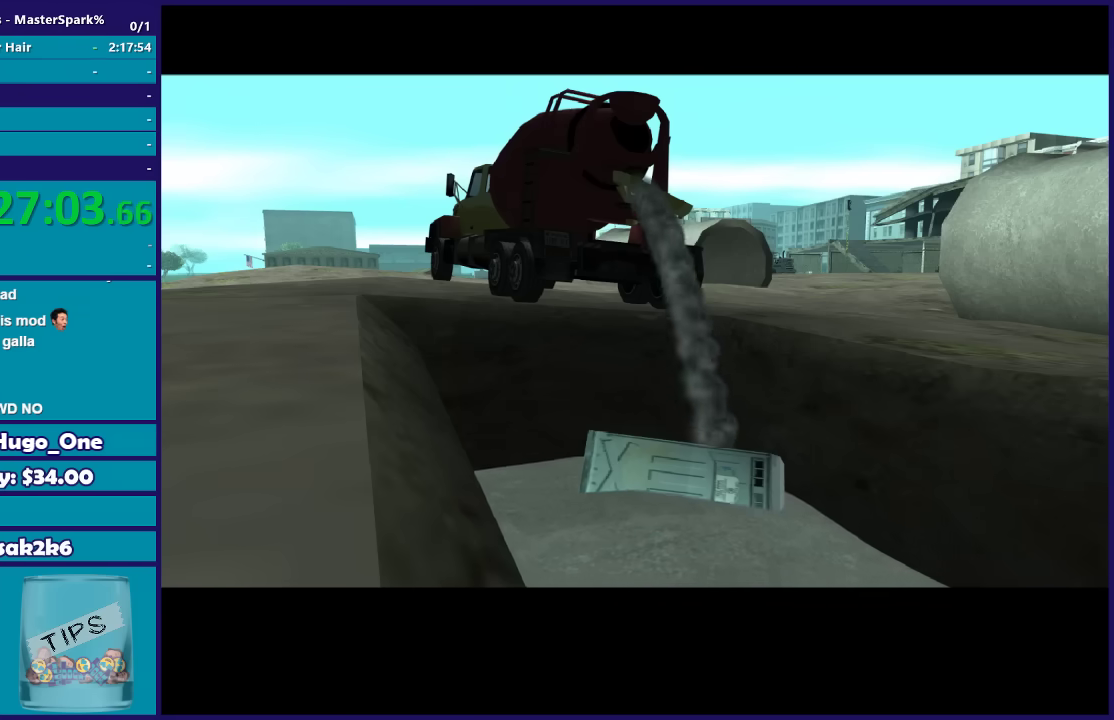
{"buttons": ["A"], "left_stick": "center", "right_stick": "center", "events": [[267, "A", "down"], [334, "A", "up"], [467, "A", "down"]]}
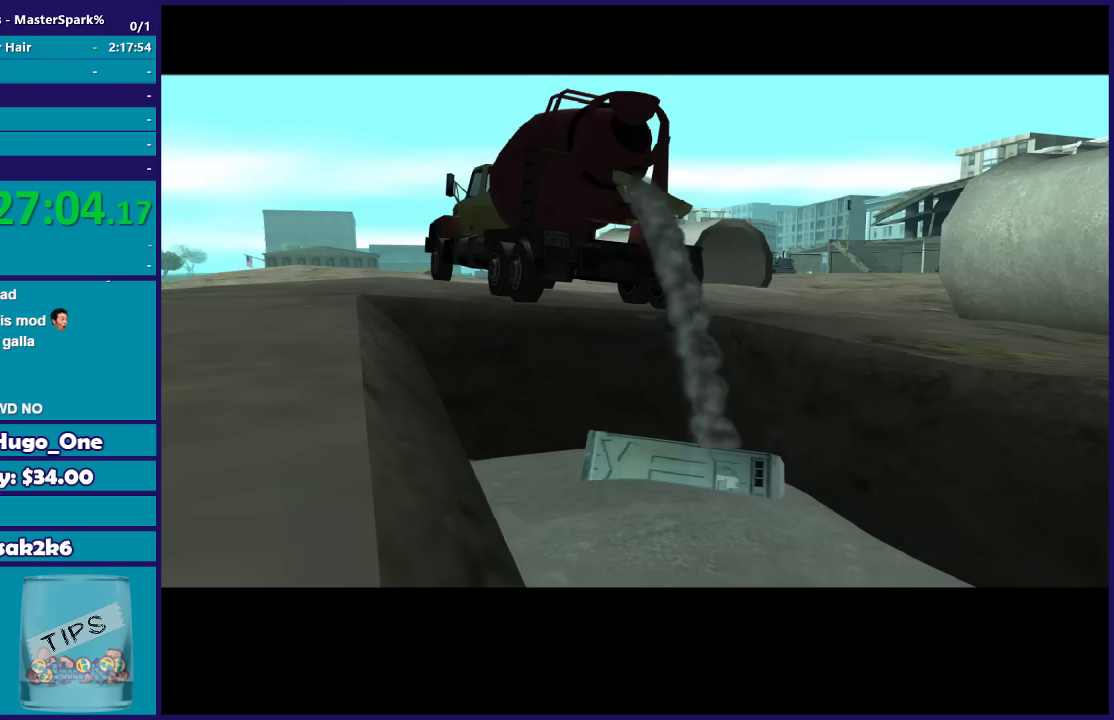
{"buttons": ["A"], "left_stick": "center", "right_stick": "center", "events": [[67, "A", "up"], [167, "A", "down"], [301, "A", "up"], [434, "A", "down"]]}
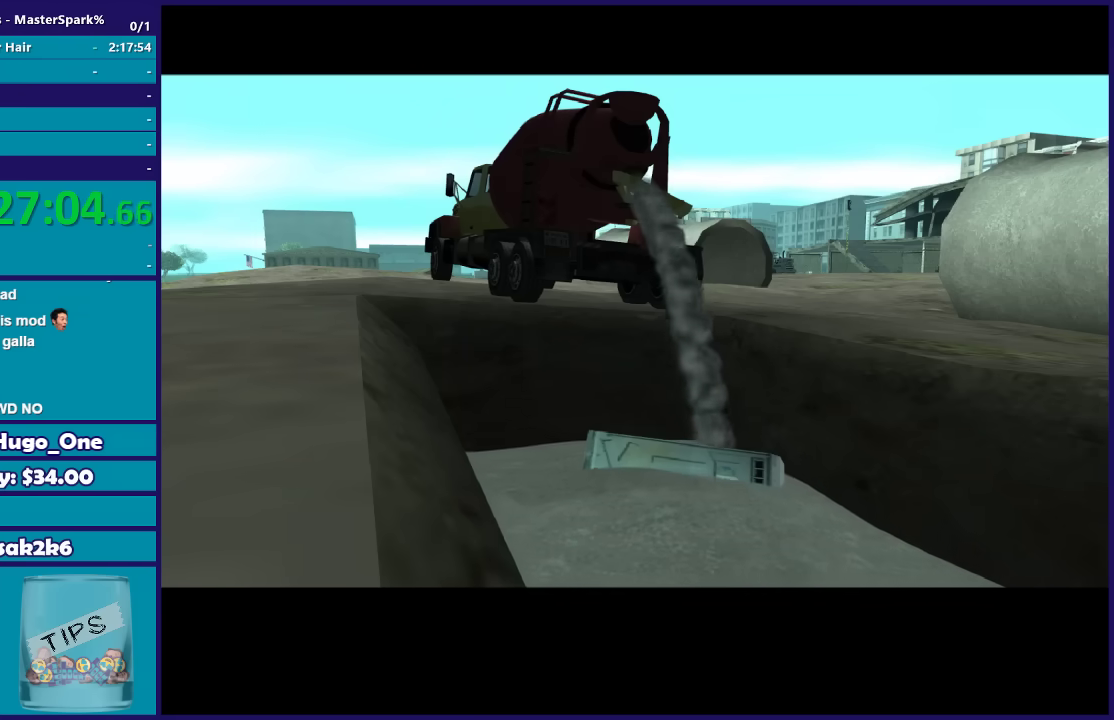
{"buttons": [], "left_stick": "center", "right_stick": "center", "events": [[33, "A", "up"], [133, "A", "down"], [267, "A", "up"], [367, "A", "down"], [467, "A", "up"]]}
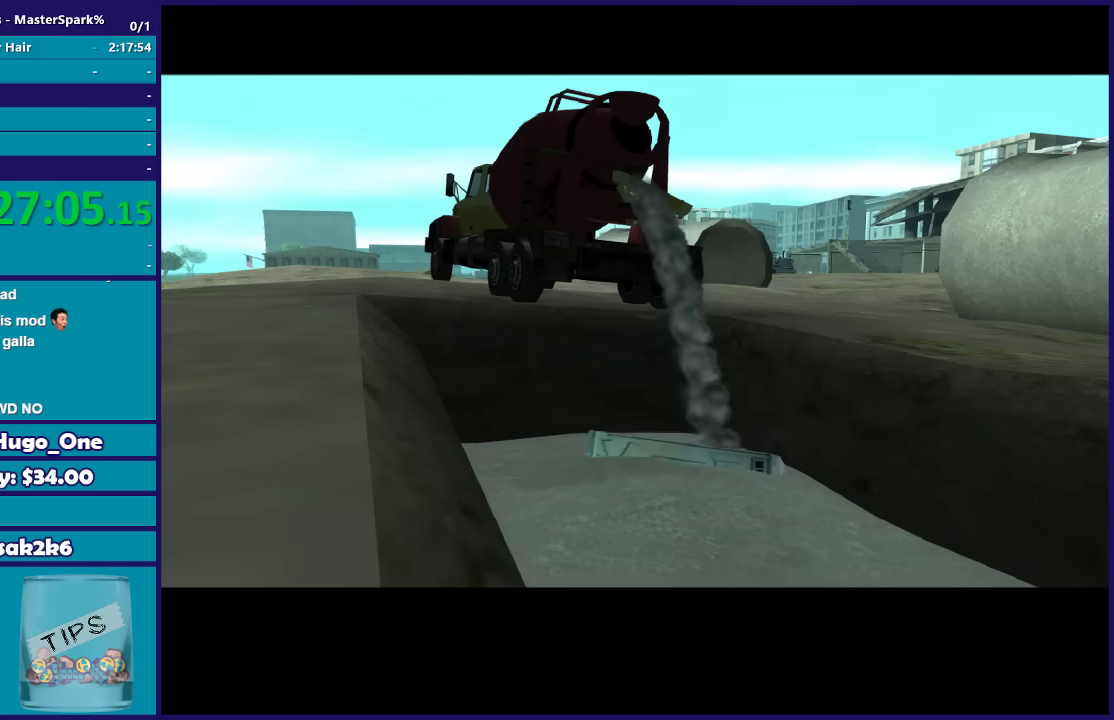
{"buttons": [], "left_stick": "center", "right_stick": "center", "events": [[67, "A", "down"], [167, "A", "up"]]}
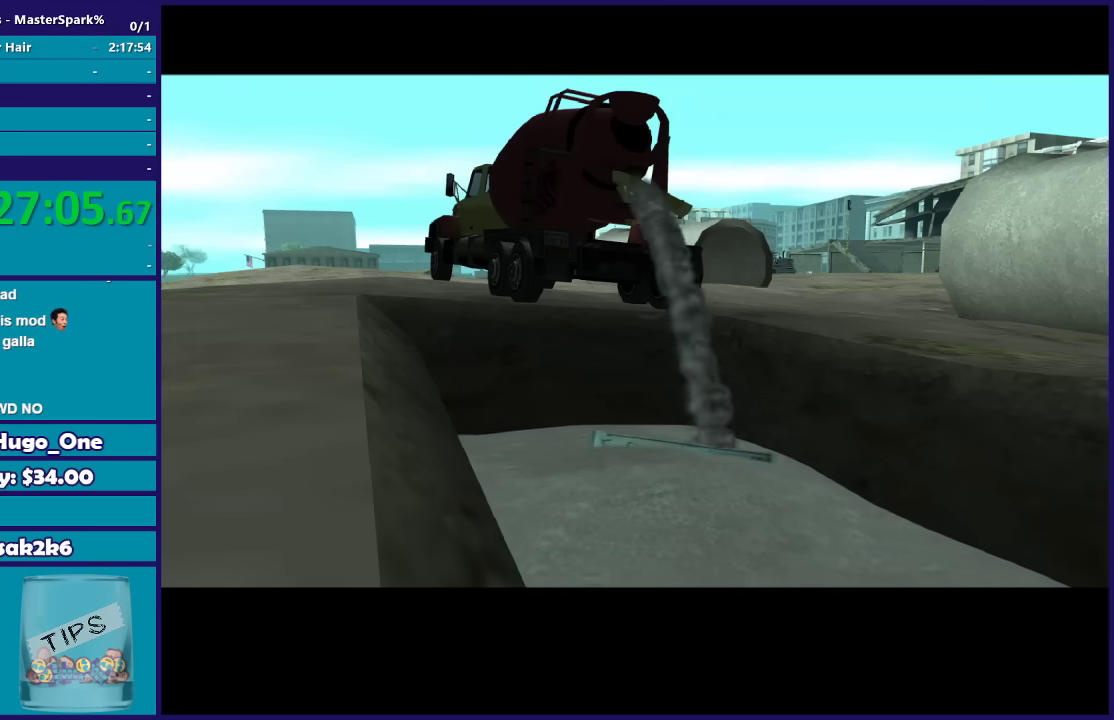
{"buttons": ["A"], "left_stick": "center", "right_stick": "center", "events": [[33, "A", "down"], [100, "A", "up"], [233, "A", "down"], [334, "A", "up"], [434, "A", "down"]]}
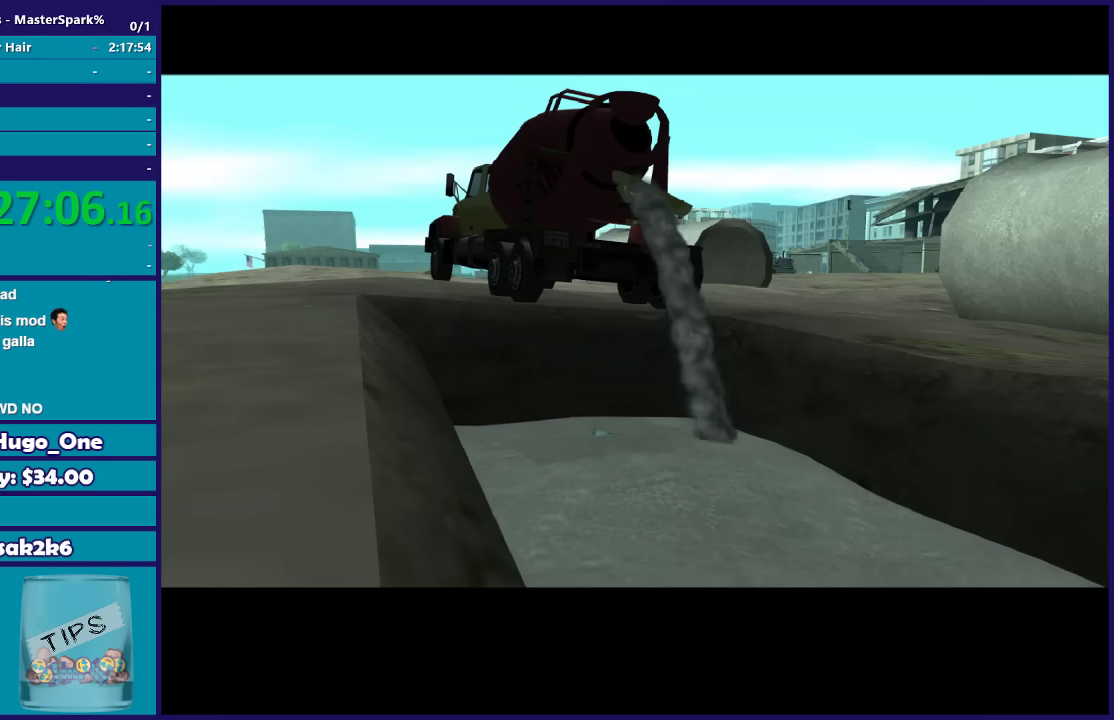
{"buttons": [], "left_stick": "center", "right_stick": "center", "events": [[67, "A", "up"], [167, "A", "down"], [234, "A", "up"], [401, "A", "down"], [467, "A", "up"]]}
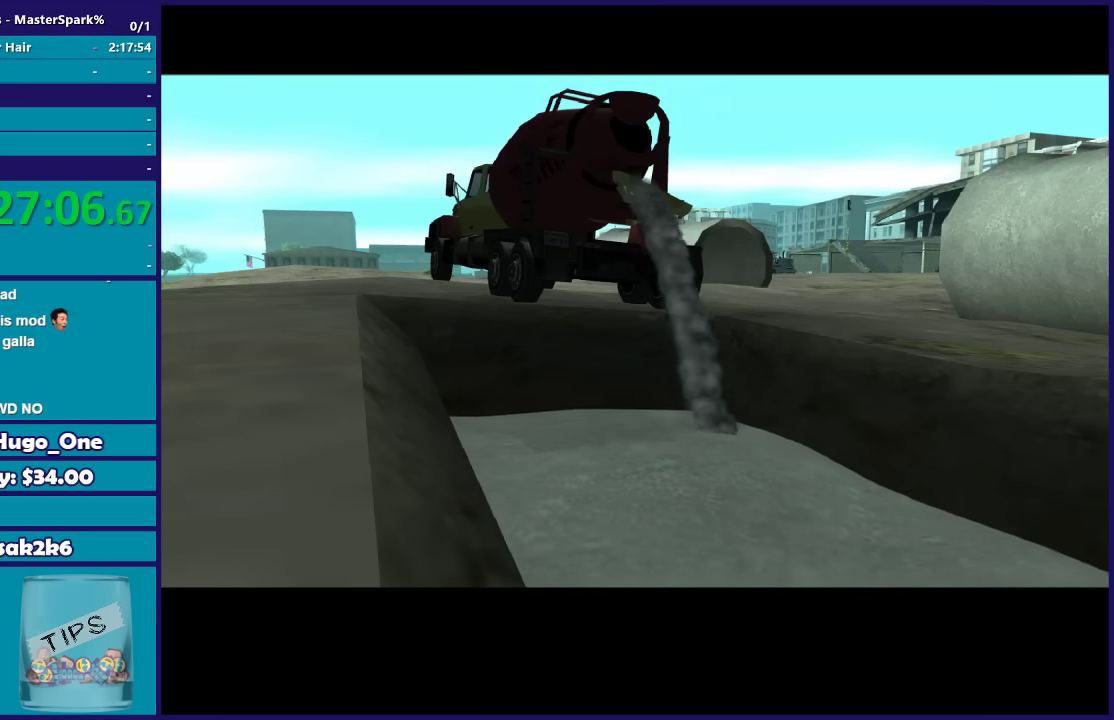
{"buttons": [], "left_stick": "center", "right_stick": "center", "events": [[100, "A", "down"], [200, "A", "up"], [300, "A", "down"], [400, "A", "up"]]}
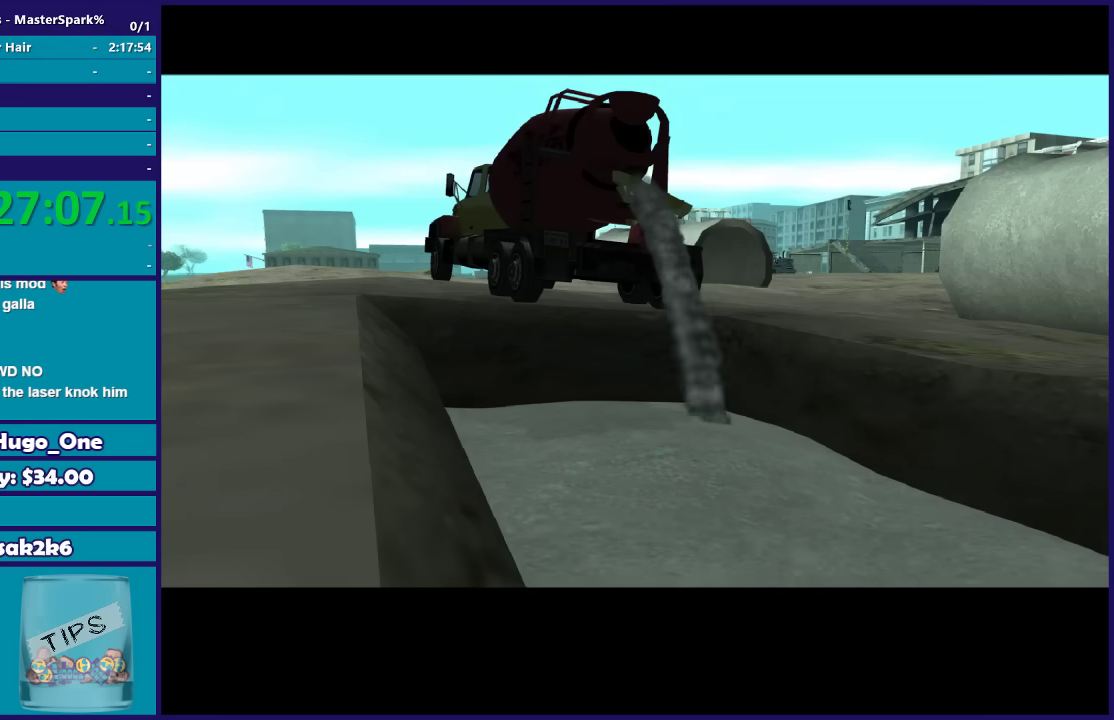
{"buttons": ["A"], "left_stick": "center", "right_stick": "center", "events": [[34, "A", "down"], [100, "A", "up"], [234, "A", "down"], [334, "A", "up"], [434, "A", "down"]]}
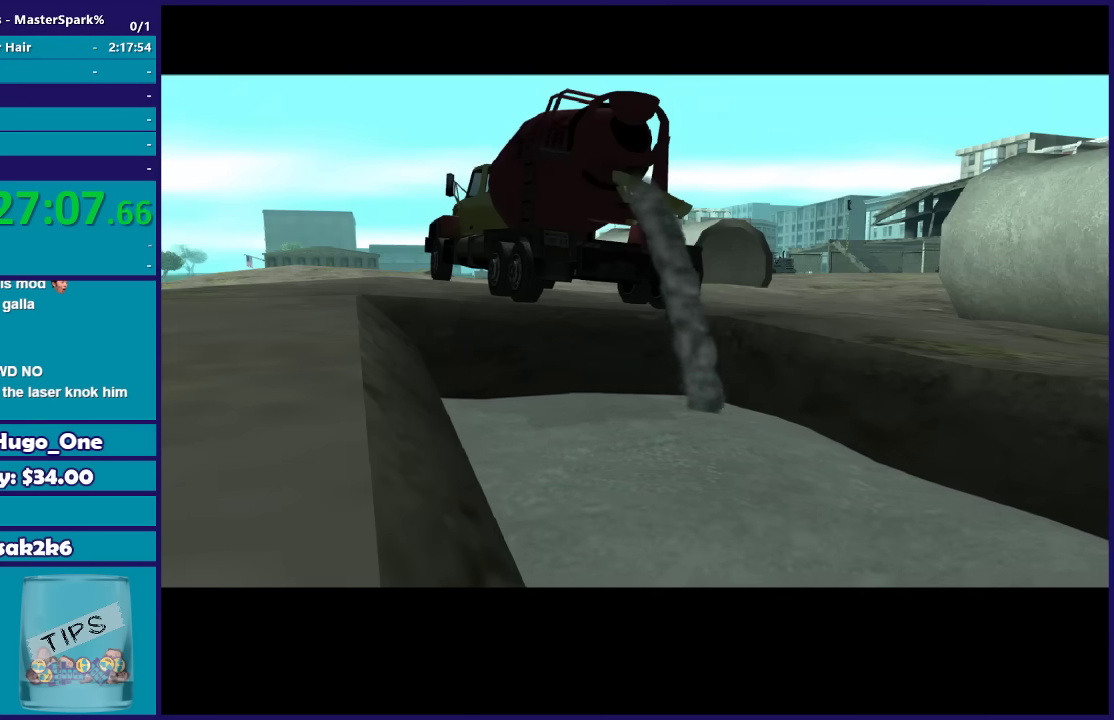
{"buttons": [], "left_stick": "center", "right_stick": "center", "events": [[33, "A", "up"], [100, "A", "down"], [233, "A", "up"], [334, "A", "down"], [434, "A", "up"]]}
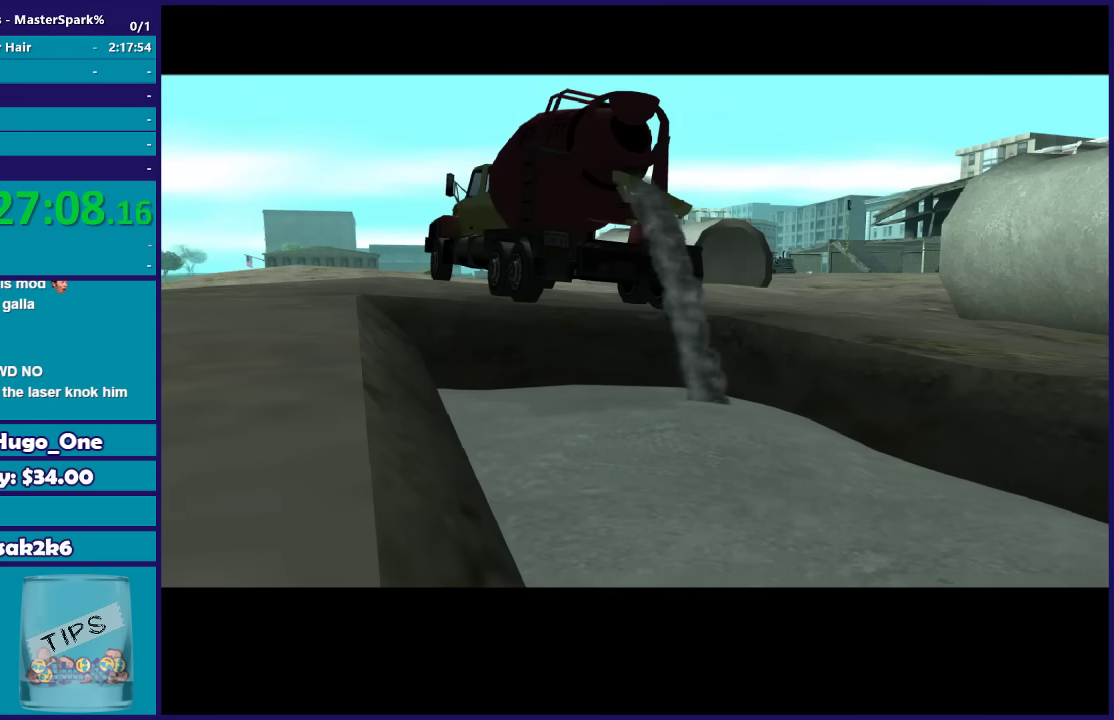
{"buttons": ["A"], "left_stick": "center", "right_stick": "center", "events": [[34, "A", "down"], [167, "A", "up"], [267, "A", "down"], [401, "A", "up"], [501, "A", "down"]]}
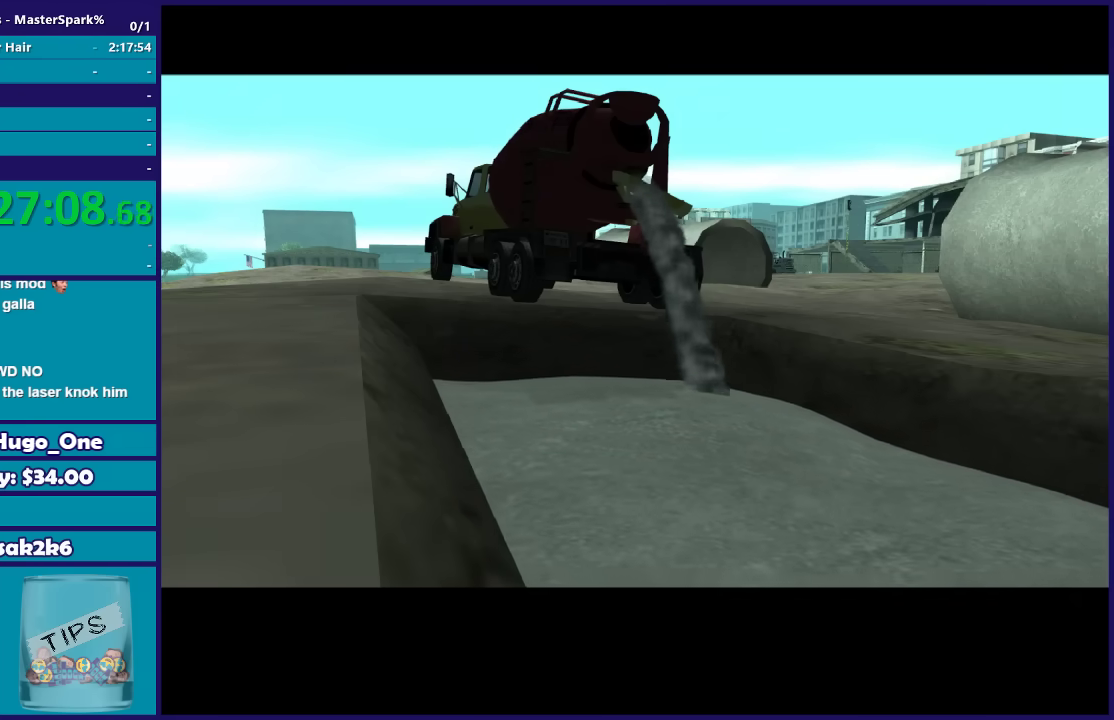
{"buttons": [], "left_stick": "center", "right_stick": "center", "events": [[67, "A", "up"], [200, "A", "down"], [333, "A", "up"], [400, "A", "down"], [500, "A", "up"]]}
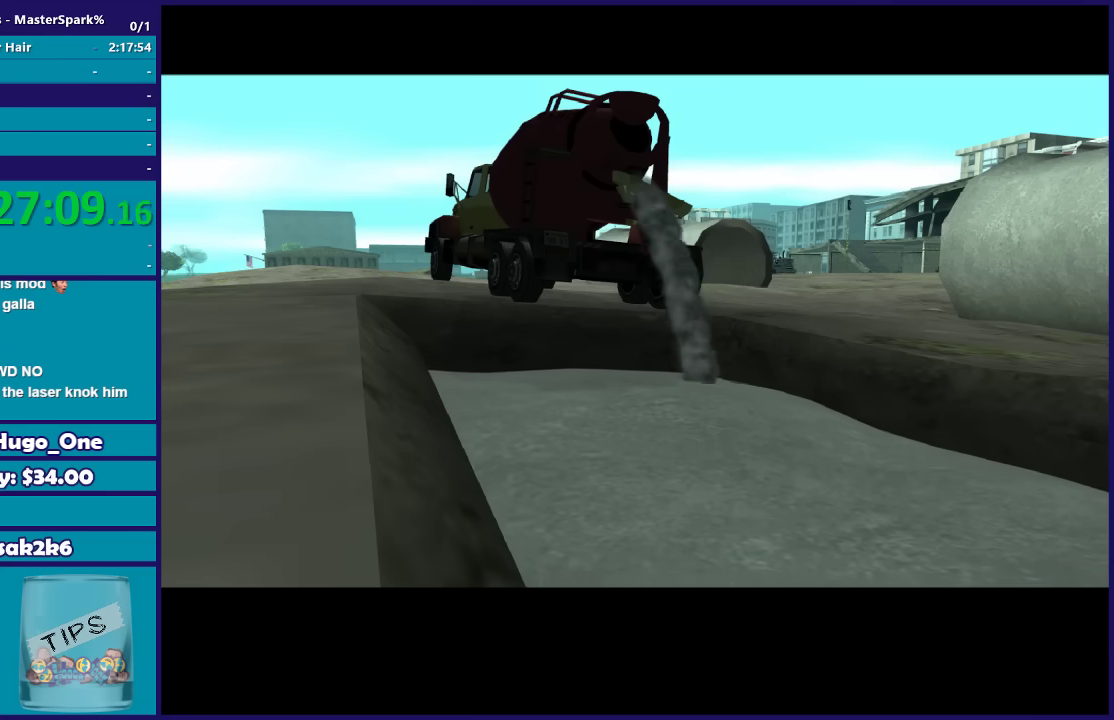
{"buttons": [], "left_stick": "center", "right_stick": "center", "events": [[134, "A", "down"], [234, "A", "up"], [367, "A", "down"], [434, "A", "up"]]}
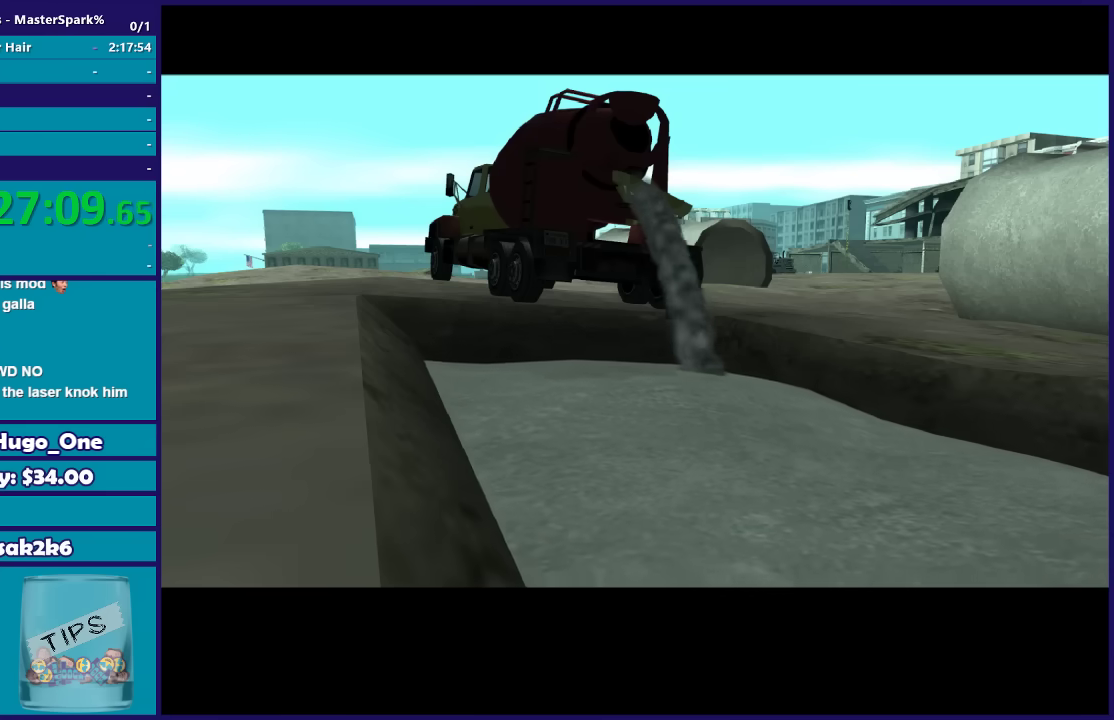
{"buttons": ["A"], "left_stick": "center", "right_stick": "center", "events": [[67, "A", "down"], [167, "A", "up"], [300, "A", "down"], [367, "A", "up"], [500, "A", "down"]]}
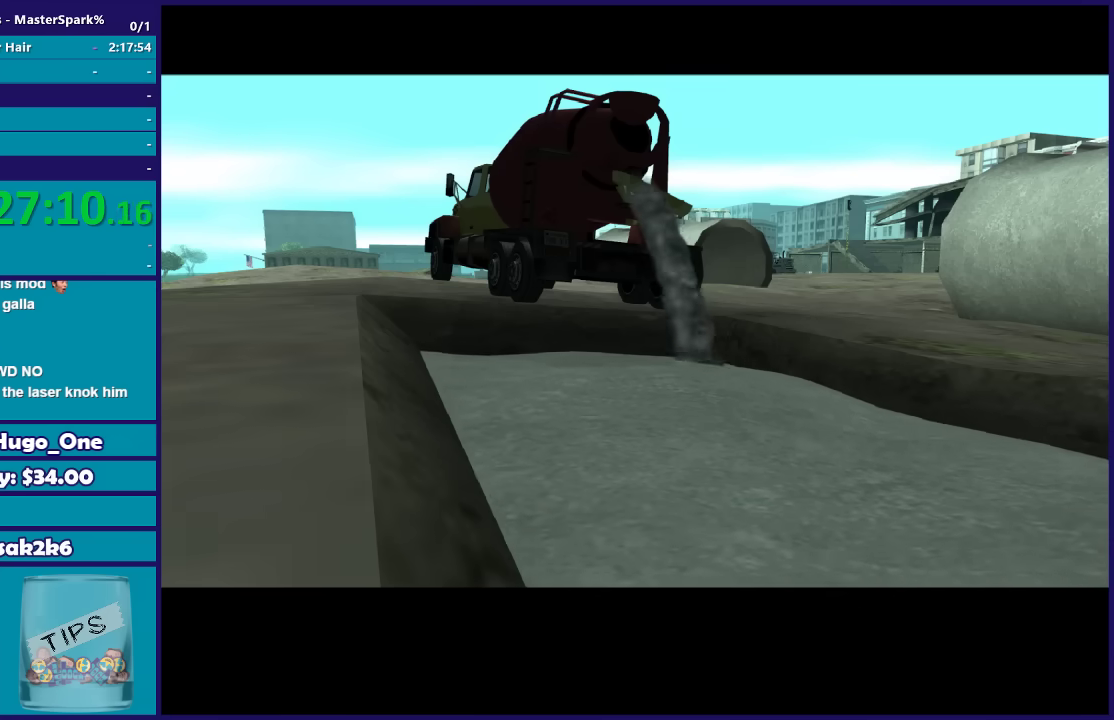
{"buttons": [], "left_stick": "center", "right_stick": "center", "events": [[100, "A", "up"], [234, "A", "down"], [334, "A", "up"], [434, "A", "down"], [501, "A", "up"]]}
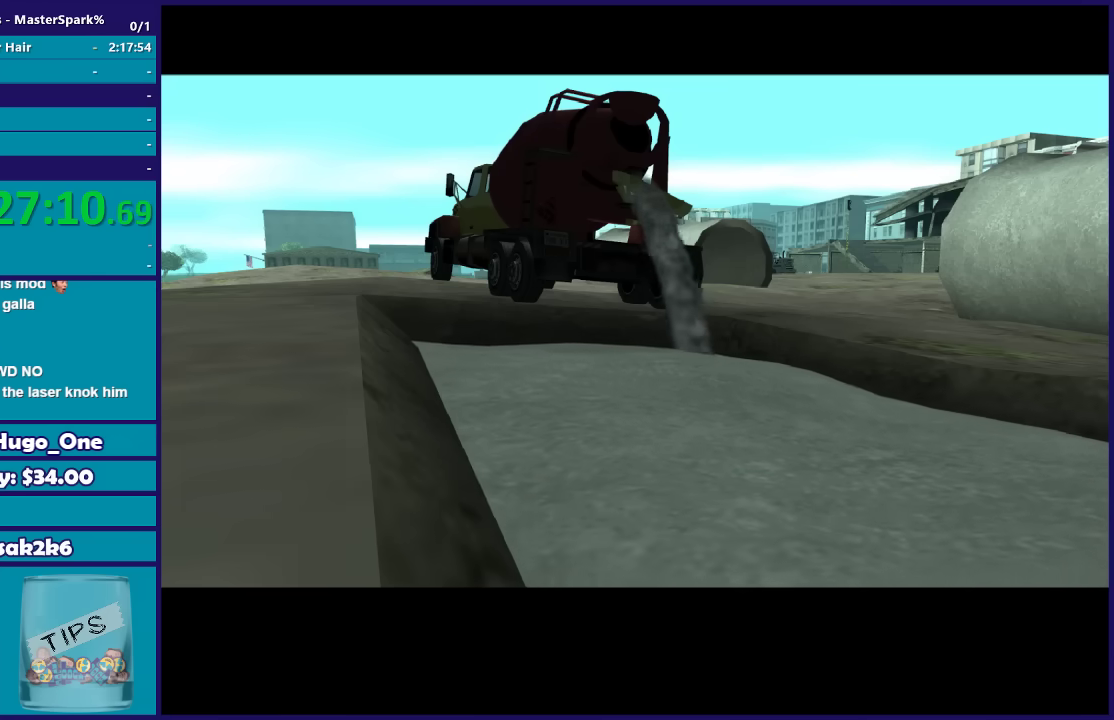
{"buttons": [], "left_stick": "center", "right_stick": "center", "events": [[133, "A", "down"], [233, "A", "up"], [367, "A", "down"], [467, "A", "up"]]}
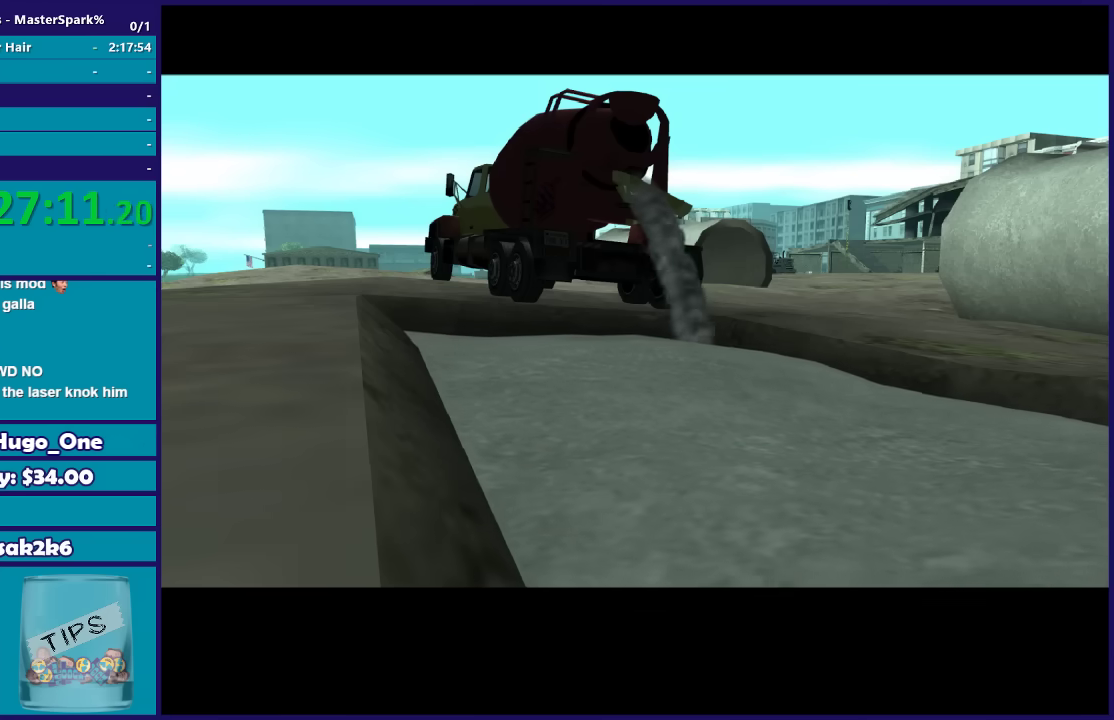
{"buttons": [], "left_stick": "center", "right_stick": "center", "events": [[100, "A", "down"], [167, "A", "up"], [301, "A", "down"], [401, "A", "up"]]}
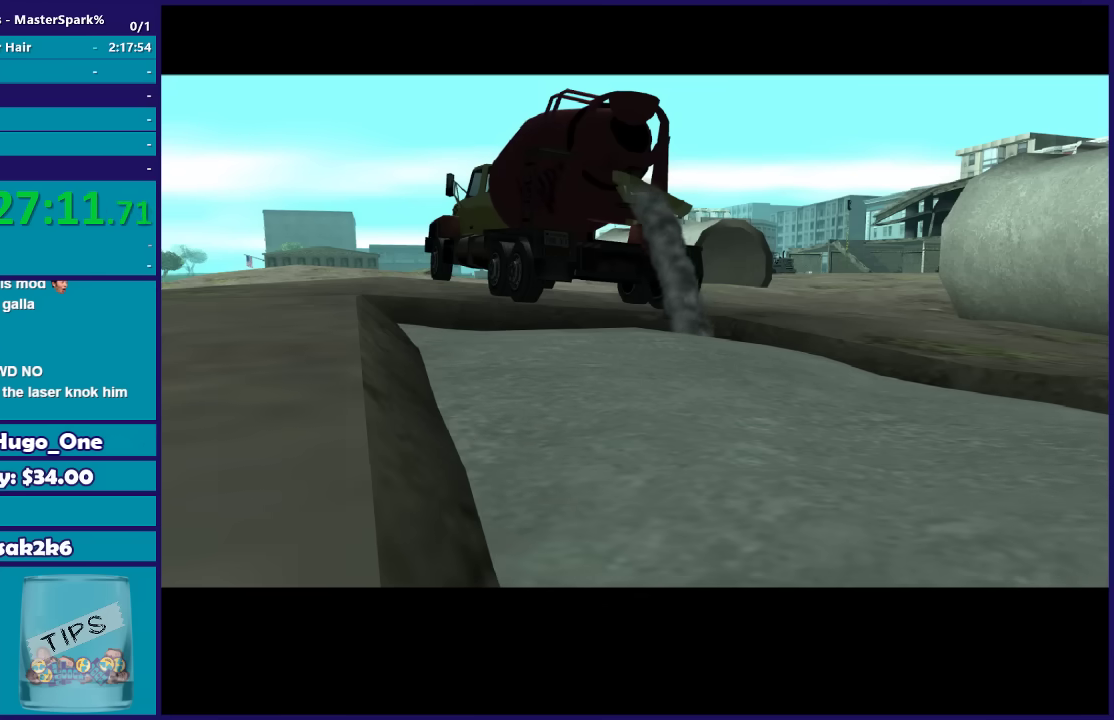
{"buttons": ["A"], "left_stick": "center", "right_stick": "center", "events": [[33, "A", "down"], [100, "A", "up"], [233, "A", "down"], [334, "A", "up"], [467, "A", "down"]]}
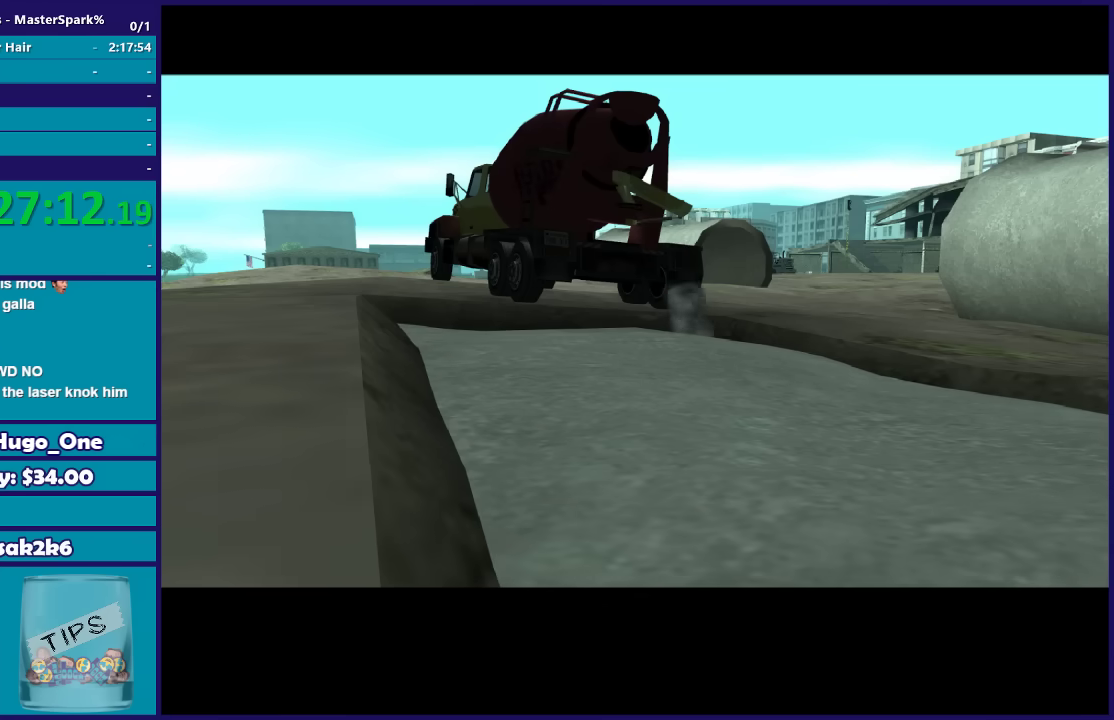
{"buttons": [], "left_stick": "center", "right_stick": "center", "events": [[67, "A", "up"], [167, "A", "down"], [267, "A", "up"], [334, "A", "down"], [467, "A", "up"]]}
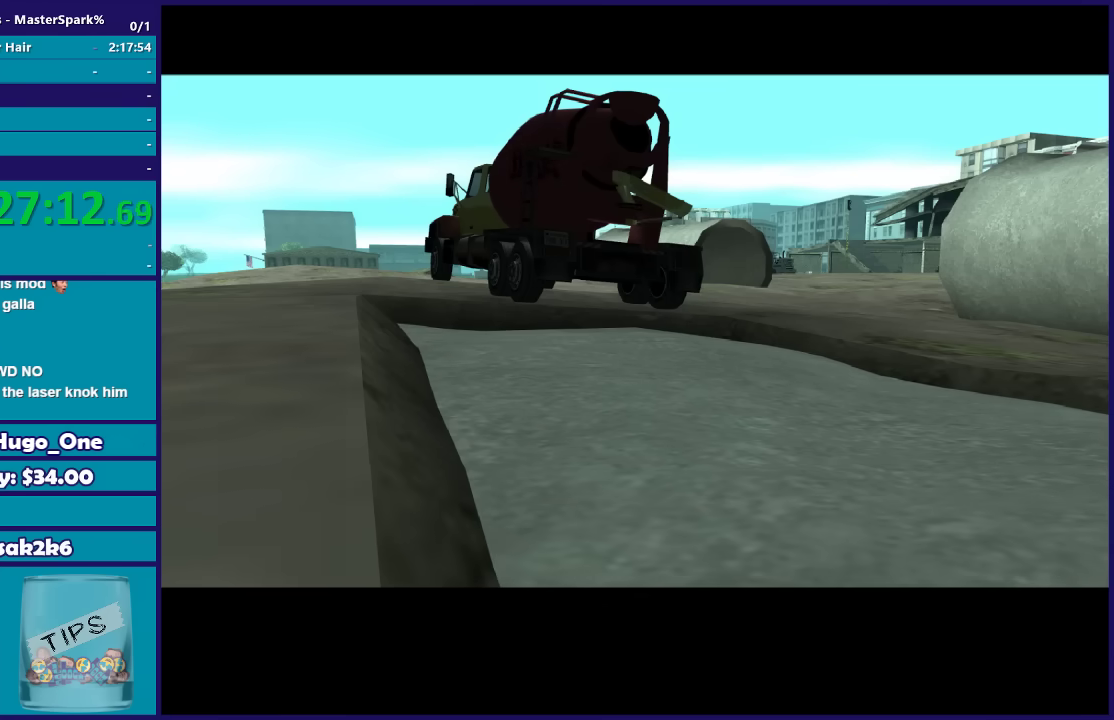
{"buttons": ["R2"], "left_stick": "center", "right_stick": "center", "events": [[33, "A", "down"], [200, "A", "up"], [367, "R2", "down"]]}